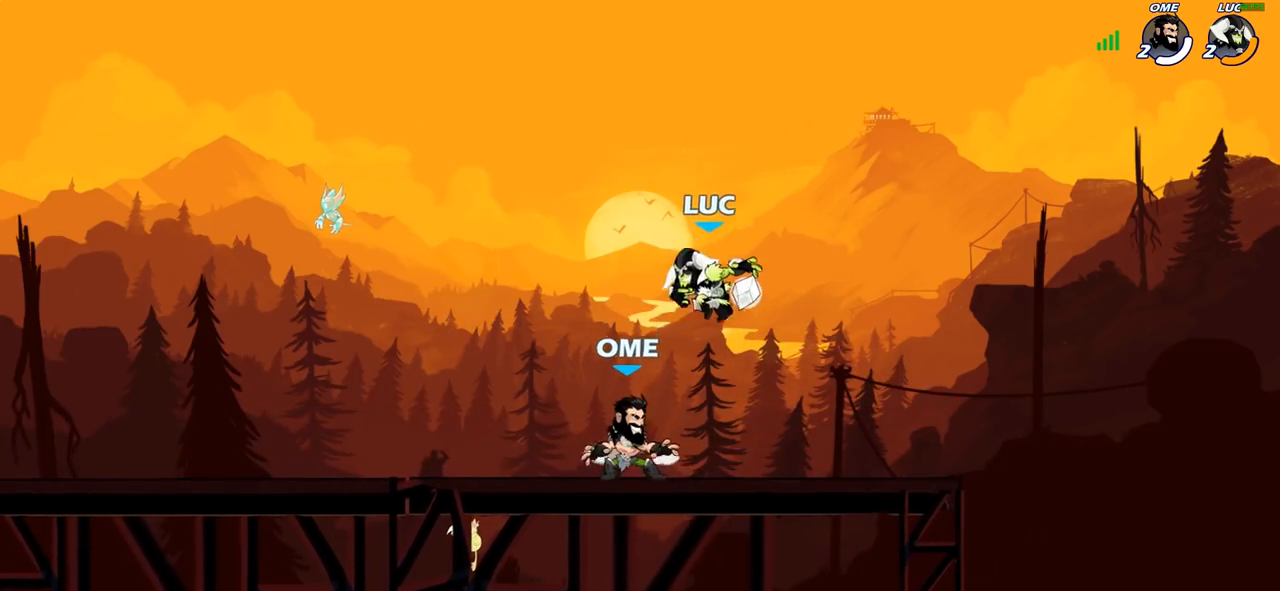
Gameplay with a controller (PlayStation layout); each line is a JSON object with the inputs held at the frame after it. "events" lists button and stick changes between this image and that frame as [ms after this image, input, new state], when the widget could be followed in between.
{"buttons": [], "left_stick": "center", "right_stick": "center", "events": [[17, "left_stick", "down-left"], [33, "SQUARE", "up"], [33, "left_stick", "center"]]}
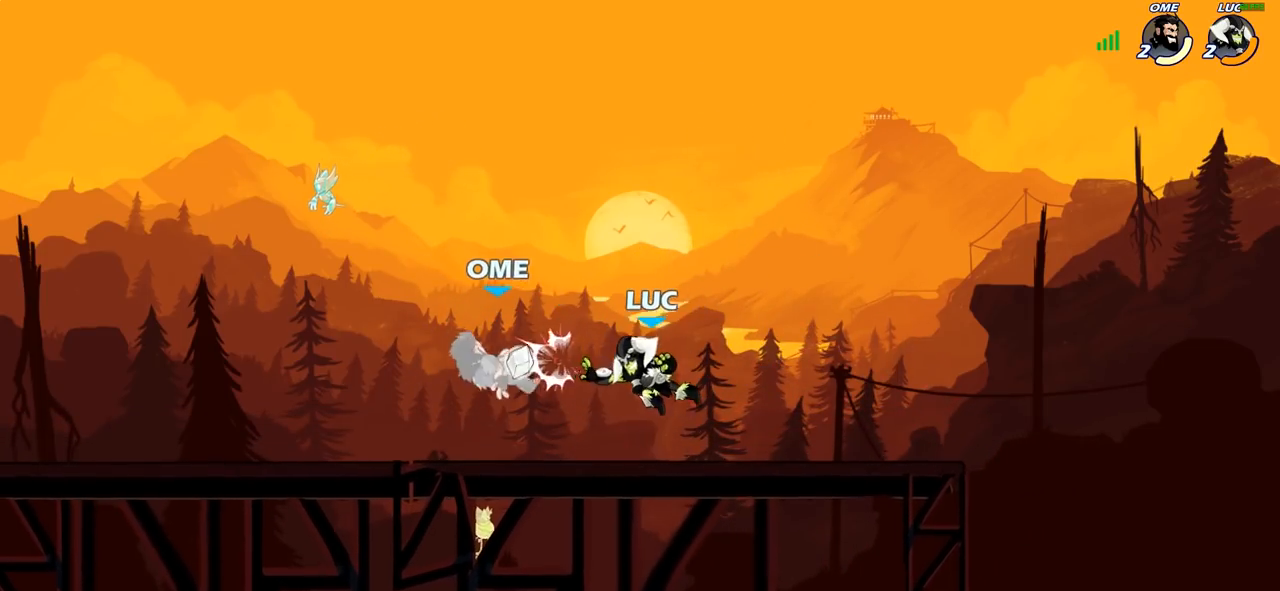
{"buttons": ["SQUARE"], "left_stick": "up-left", "right_stick": "center", "events": [[33, "left_stick", "right"], [300, "left_stick", "up-left"], [400, "SQUARE", "down"]]}
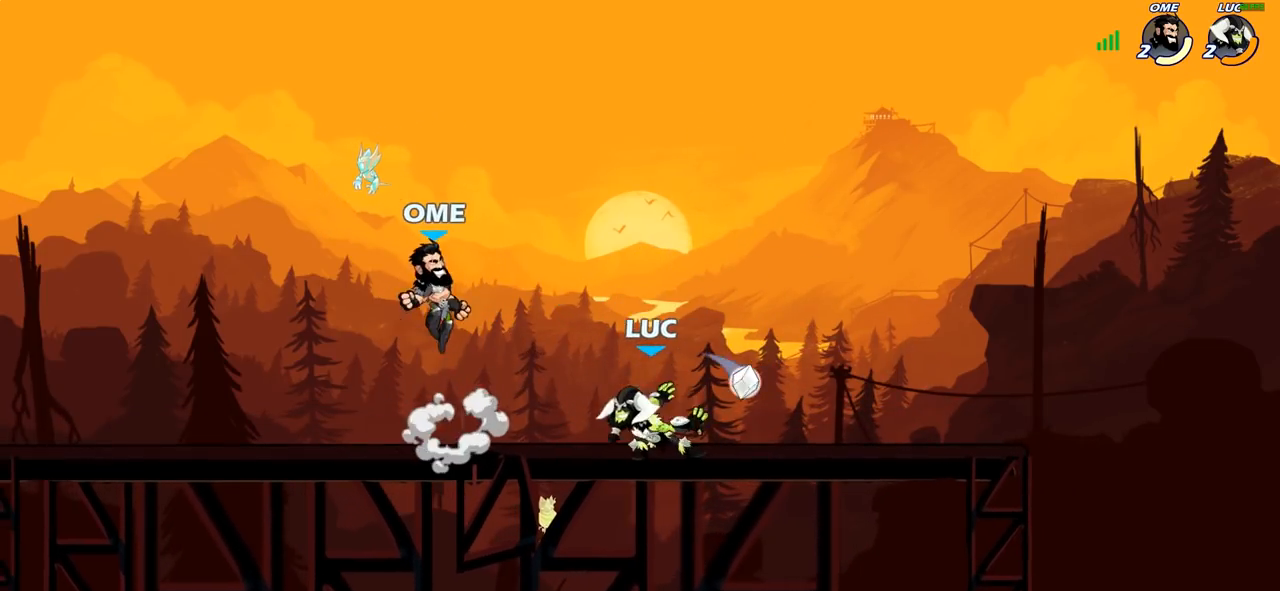
{"buttons": [], "left_stick": "right", "right_stick": "center", "events": [[17, "SQUARE", "up"], [117, "left_stick", "center"], [450, "left_stick", "right"]]}
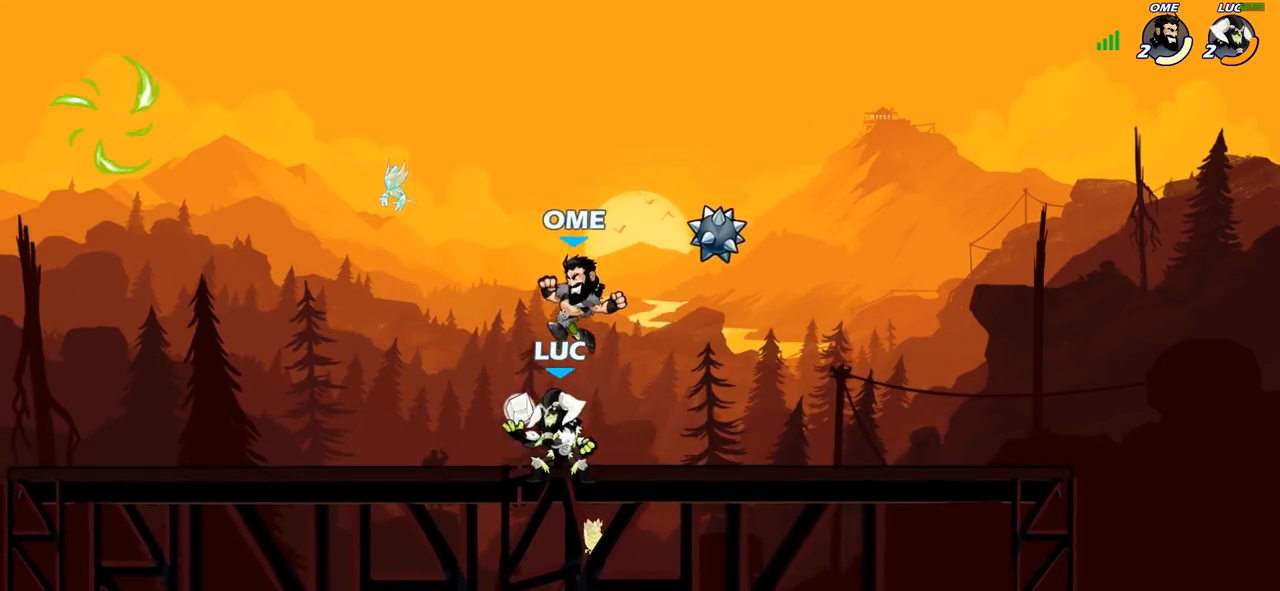
{"buttons": [], "left_stick": "center", "right_stick": "center", "events": [[50, "SQUARE", "down"], [67, "left_stick", "center"], [133, "SQUARE", "up"], [183, "SQUARE", "down"], [317, "SQUARE", "up"]]}
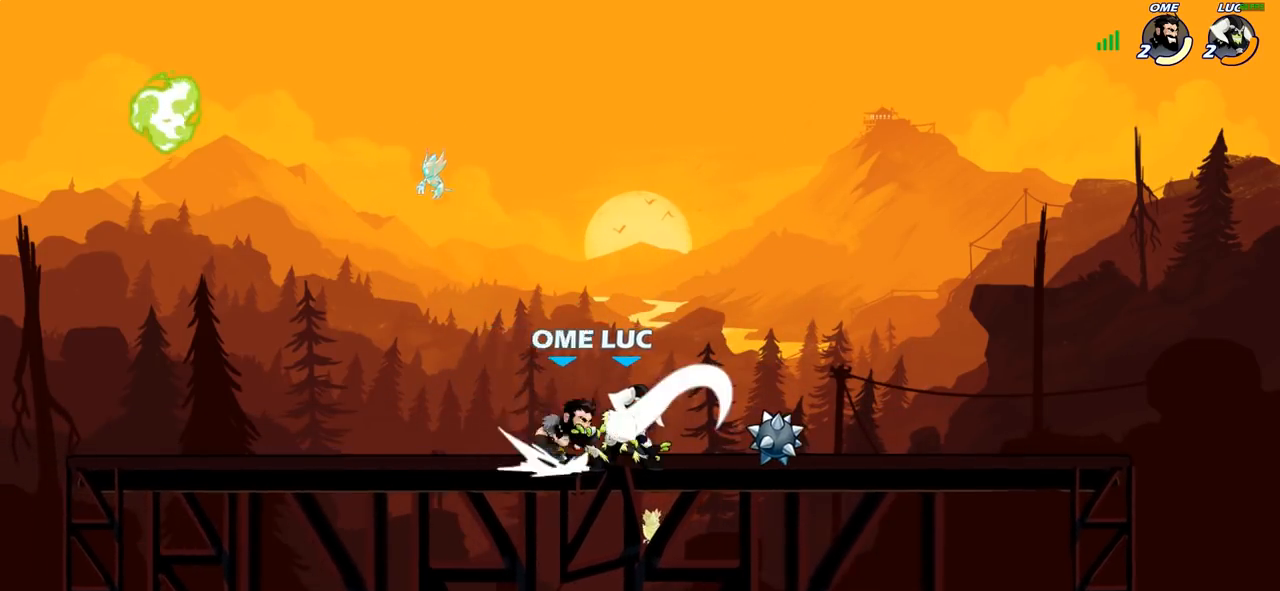
{"buttons": ["R2"], "left_stick": "down-left", "right_stick": "center", "events": [[83, "left_stick", "right"], [167, "CROSS", "down"], [200, "left_stick", "up"], [283, "CROSS", "up"], [300, "left_stick", "up-left"], [367, "R2", "down"], [500, "left_stick", "down-left"]]}
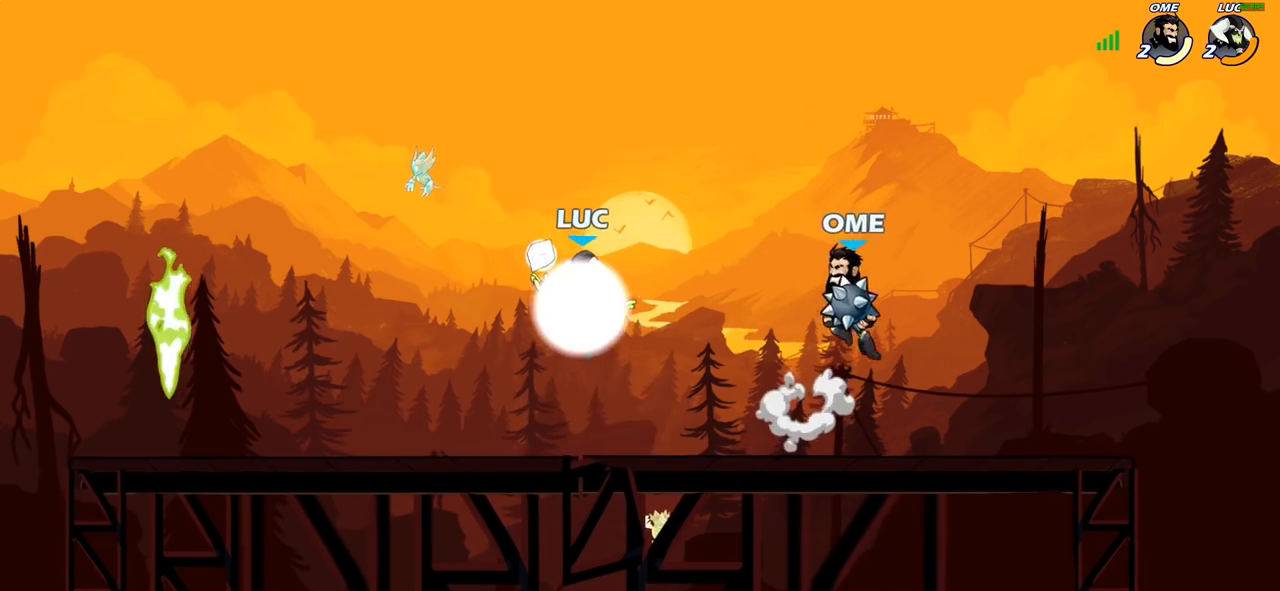
{"buttons": [], "left_stick": "up-left", "right_stick": "center", "events": [[83, "R2", "up"], [183, "left_stick", "down-right"], [400, "left_stick", "up-left"]]}
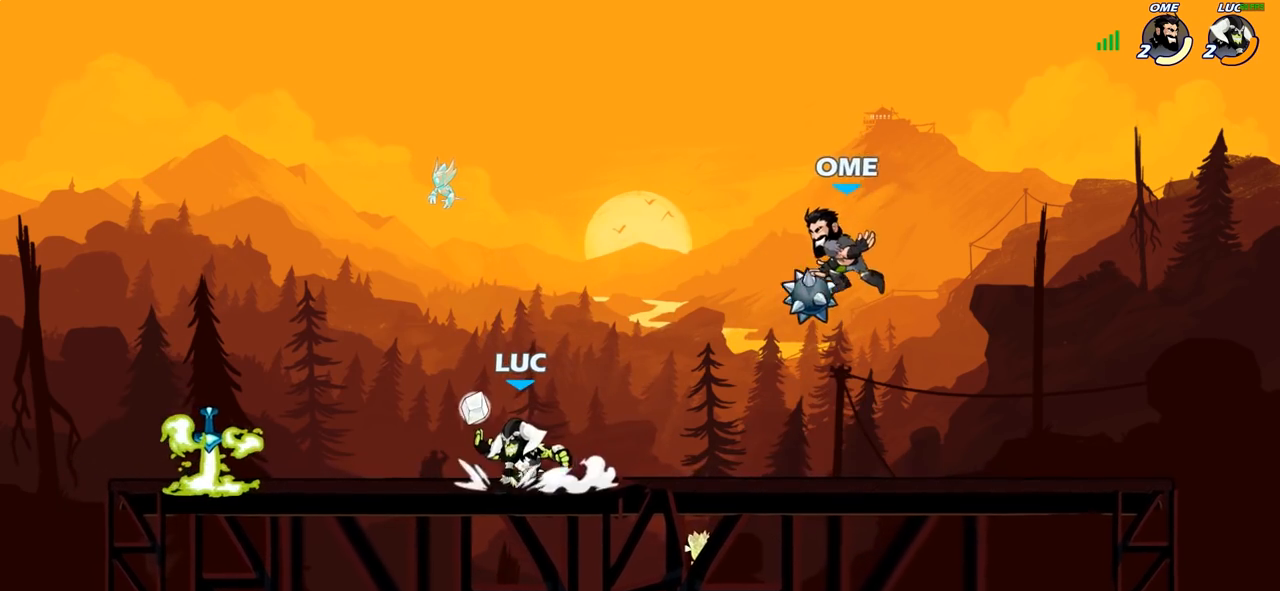
{"buttons": ["R2"], "left_stick": "right", "right_stick": "center", "events": [[333, "left_stick", "right"], [483, "R2", "down"]]}
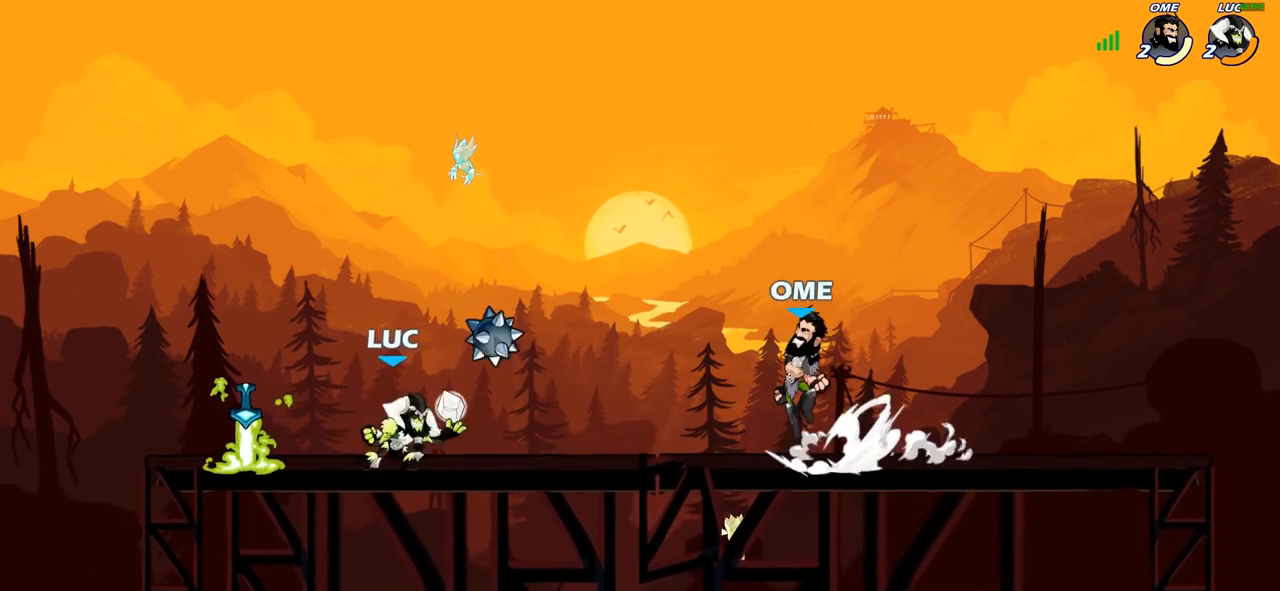
{"buttons": [], "left_stick": "center", "right_stick": "center", "events": [[50, "left_stick", "down"], [67, "R2", "up"], [67, "SQUARE", "down"], [183, "SQUARE", "up"], [233, "left_stick", "center"]]}
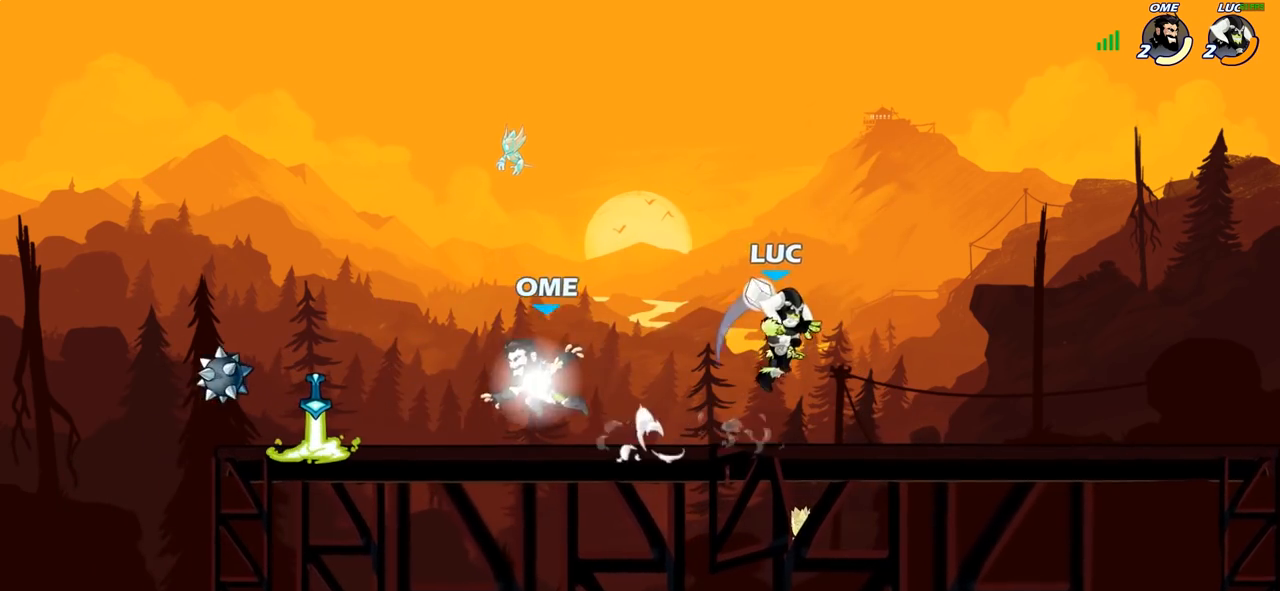
{"buttons": [], "left_stick": "left", "right_stick": "center", "events": [[17, "left_stick", "left"], [300, "R2", "down"], [433, "R2", "up"]]}
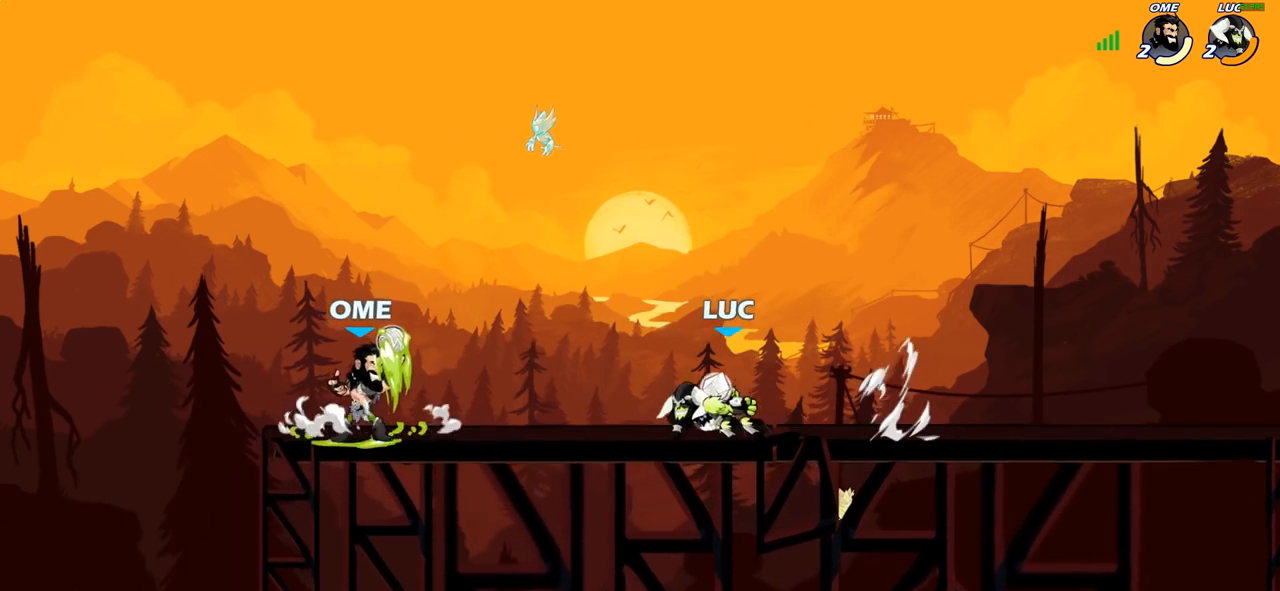
{"buttons": [], "left_stick": "center", "right_stick": "center", "events": [[33, "left_stick", "down-left"], [67, "SQUARE", "down"], [167, "SQUARE", "up"], [217, "left_stick", "center"]]}
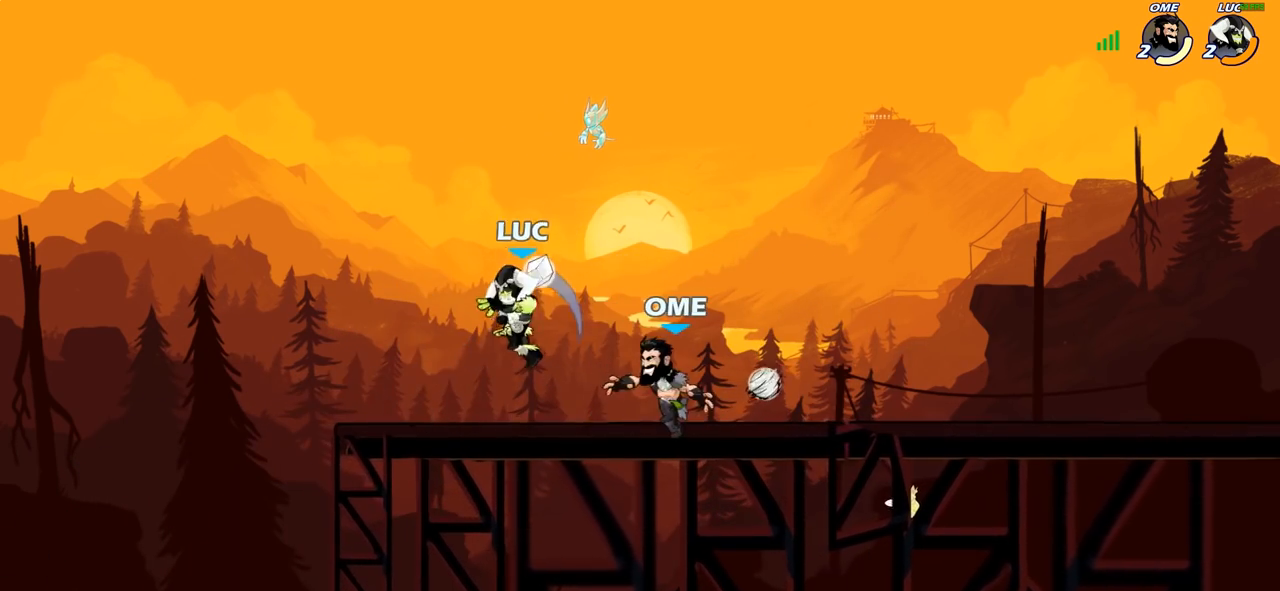
{"buttons": [], "left_stick": "center", "right_stick": "center", "events": [[50, "left_stick", "right"], [217, "SQUARE", "down"], [317, "SQUARE", "up"], [450, "left_stick", "center"]]}
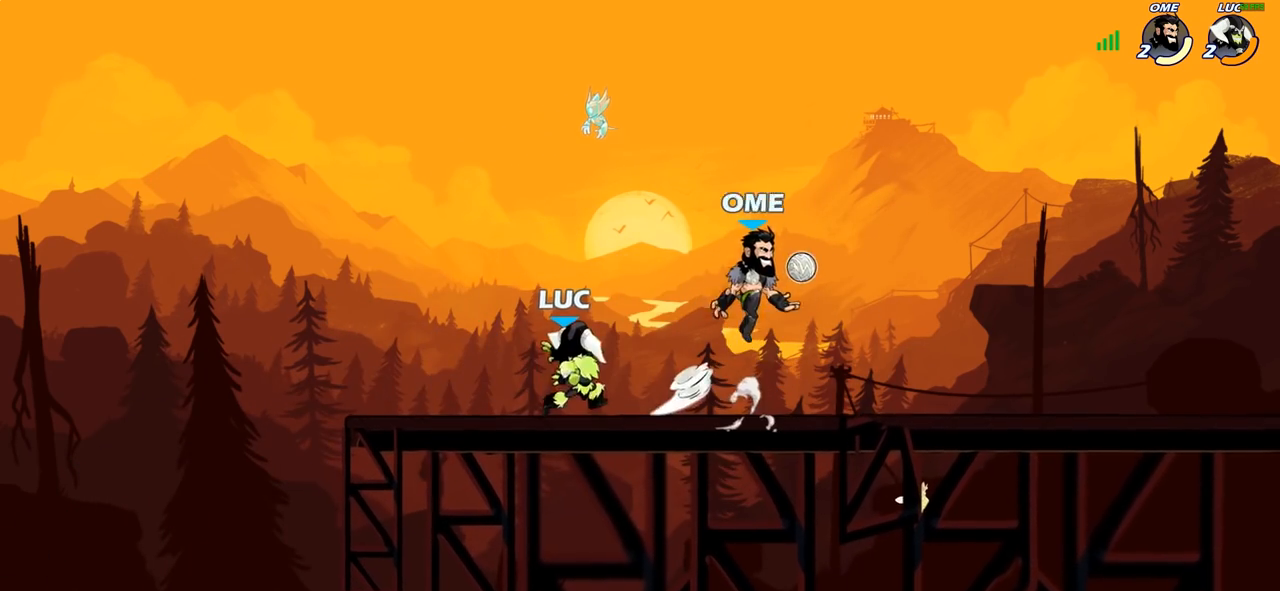
{"buttons": ["R2"], "left_stick": "up-left", "right_stick": "center", "events": [[250, "left_stick", "up-left"], [317, "CROSS", "down"], [383, "R2", "down"], [433, "CROSS", "up"]]}
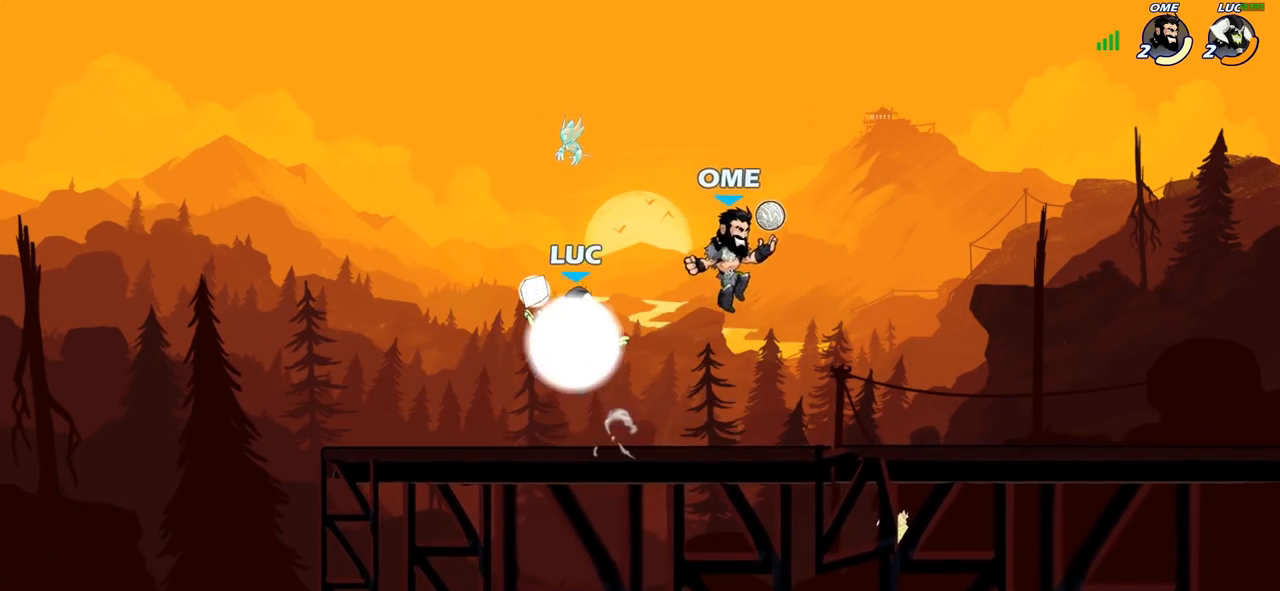
{"buttons": [], "left_stick": "center", "right_stick": "center", "events": [[67, "left_stick", "up-right"], [100, "R2", "up"], [200, "left_stick", "down"], [217, "SQUARE", "down"], [283, "SQUARE", "up"], [317, "left_stick", "center"]]}
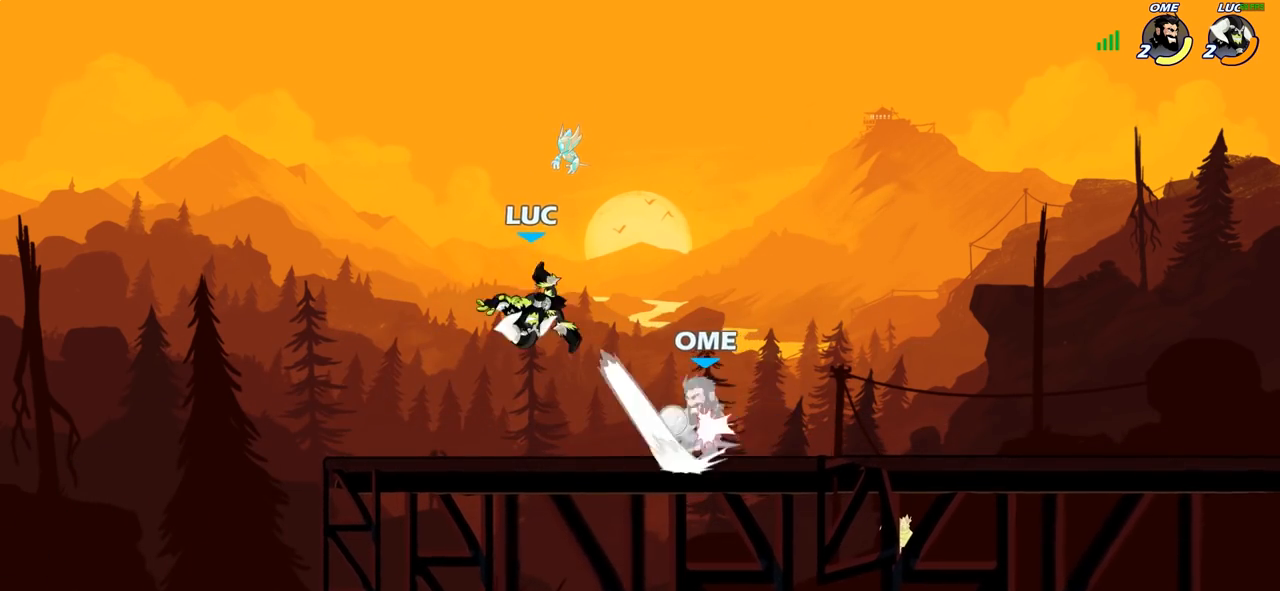
{"buttons": [], "left_stick": "center", "right_stick": "center", "events": [[183, "left_stick", "right"], [283, "R2", "down"], [317, "SQUARE", "down"], [383, "R2", "up"], [450, "SQUARE", "up"], [467, "left_stick", "center"]]}
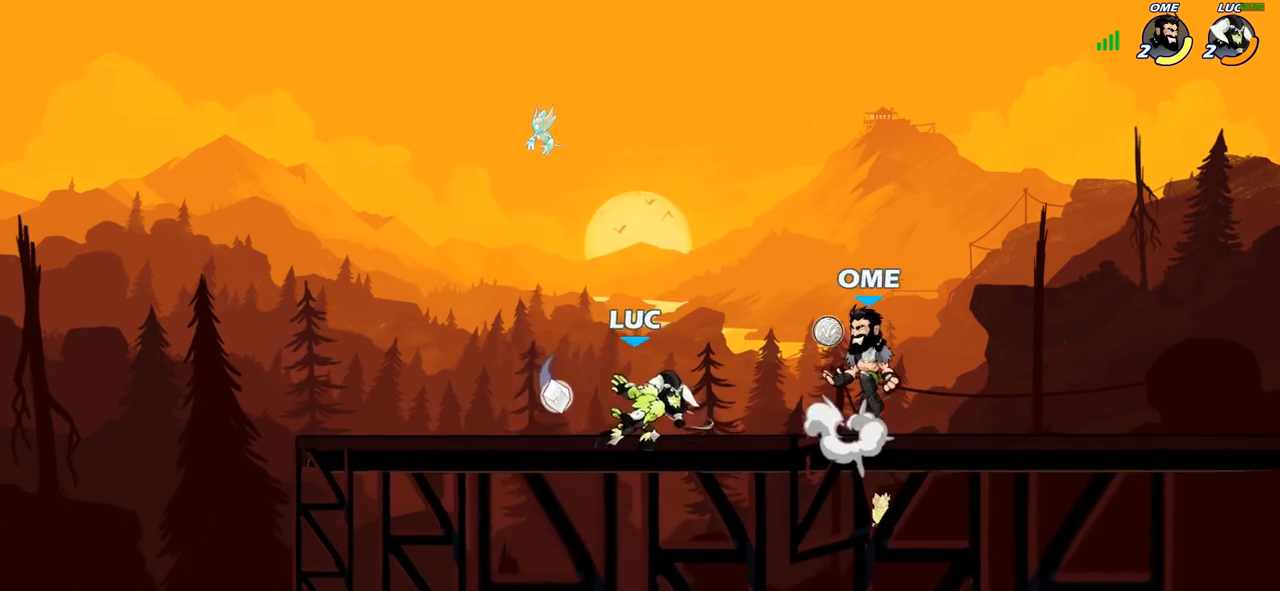
{"buttons": ["SQUARE"], "left_stick": "center", "right_stick": "center", "events": [[400, "left_stick", "left"], [483, "SQUARE", "down"], [483, "left_stick", "center"]]}
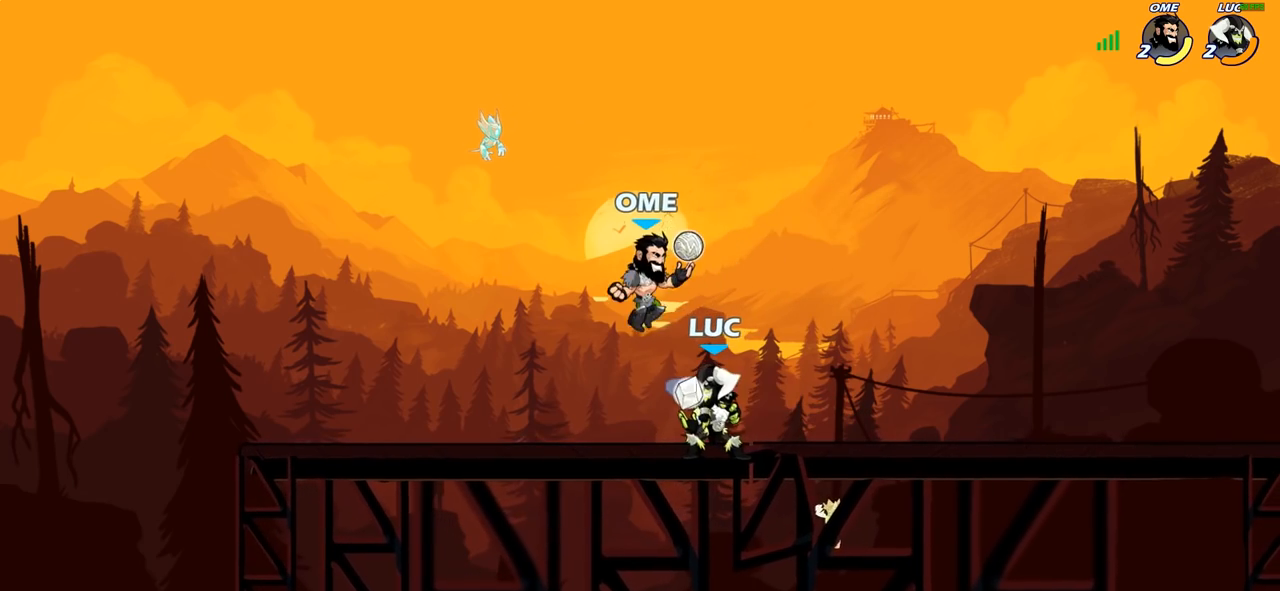
{"buttons": [], "left_stick": "left", "right_stick": "center", "events": [[67, "SQUARE", "up"], [150, "SQUARE", "down"], [250, "SQUARE", "up"], [317, "SQUARE", "down"], [417, "SQUARE", "up"], [467, "left_stick", "left"]]}
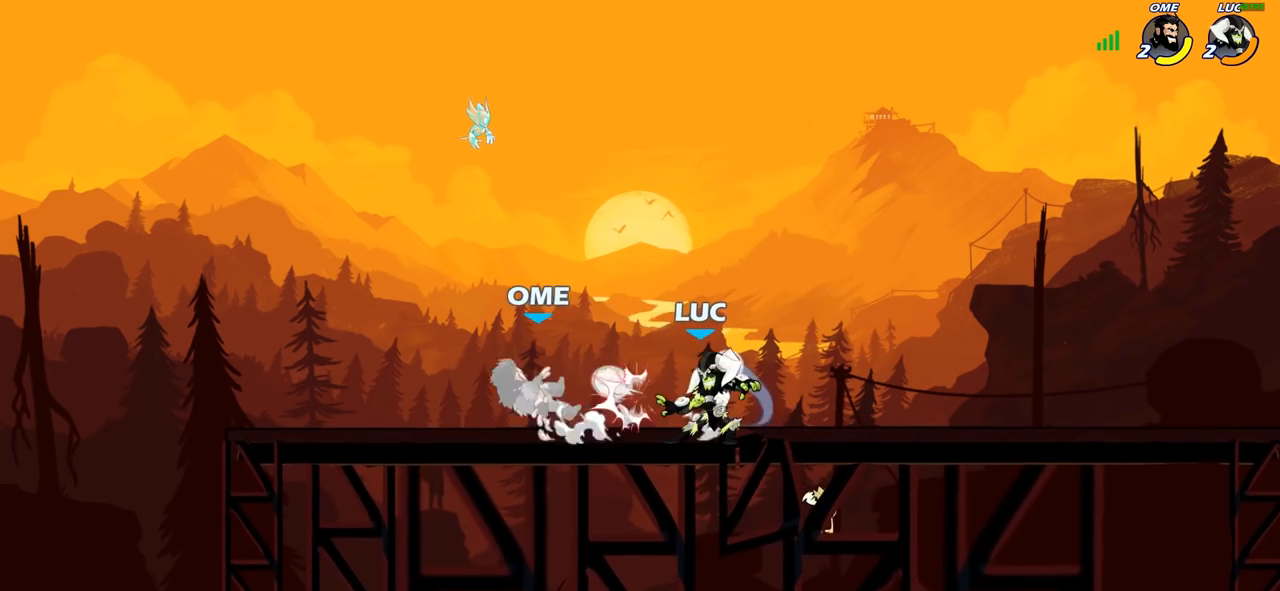
{"buttons": [], "left_stick": "down", "right_stick": "center", "events": [[17, "R2", "down"], [50, "SQUARE", "down"], [133, "R2", "up"], [150, "SQUARE", "up"], [200, "left_stick", "center"], [500, "left_stick", "down"]]}
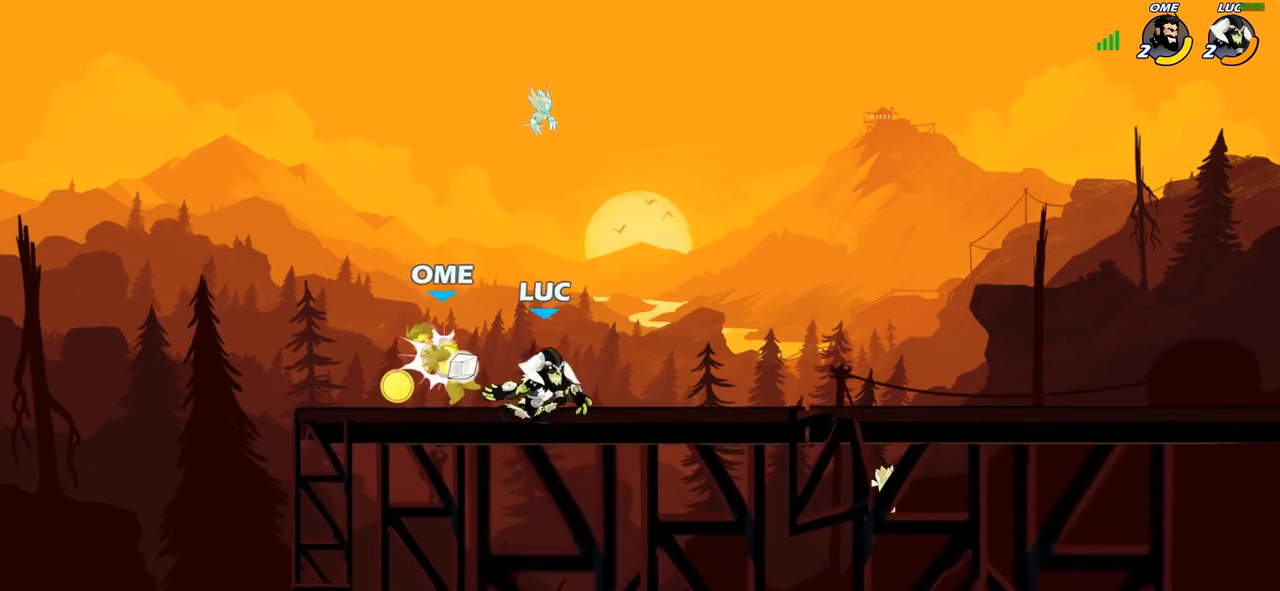
{"buttons": [], "left_stick": "up-left", "right_stick": "center", "events": [[50, "SQUARE", "down"], [167, "SQUARE", "up"], [233, "left_stick", "center"], [500, "left_stick", "up-left"]]}
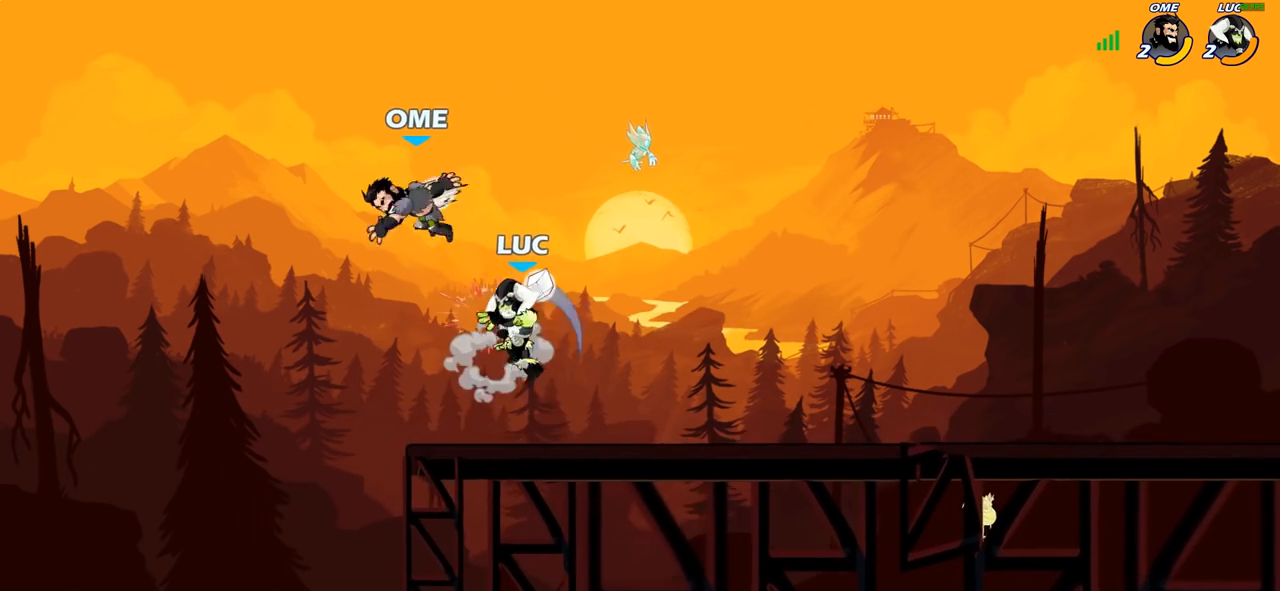
{"buttons": ["CROSS"], "left_stick": "left", "right_stick": "center", "events": [[17, "CROSS", "down"], [50, "SQUARE", "down"], [100, "CROSS", "up"], [100, "SQUARE", "up"], [133, "left_stick", "center"], [417, "left_stick", "left"], [500, "CROSS", "down"]]}
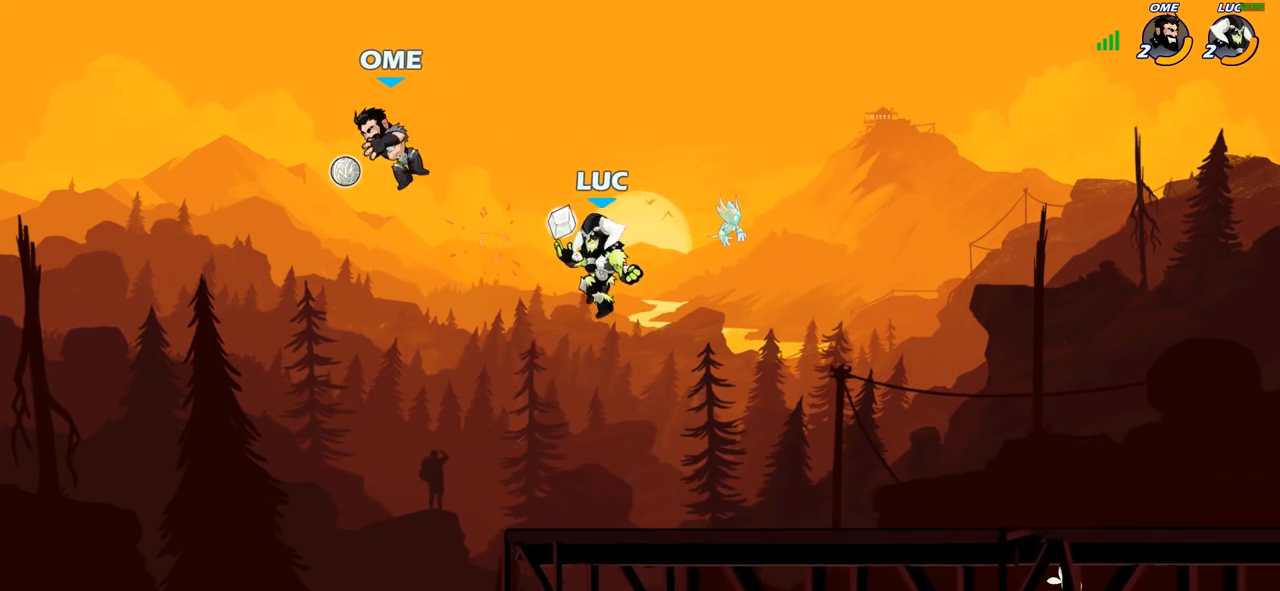
{"buttons": [], "left_stick": "left", "right_stick": "center", "events": [[50, "SQUARE", "down"], [100, "CROSS", "up"], [117, "SQUARE", "up"]]}
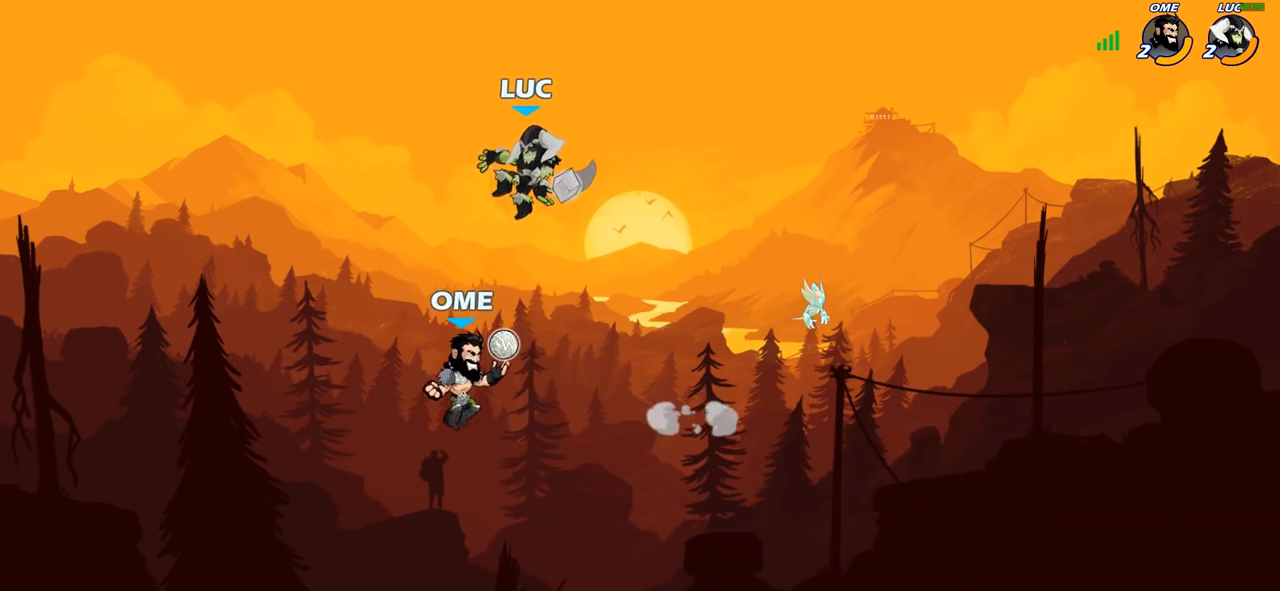
{"buttons": ["R2"], "left_stick": "up-right", "right_stick": "center", "events": [[117, "left_stick", "right"], [233, "R2", "down"], [250, "left_stick", "left"], [300, "left_stick", "up"], [350, "left_stick", "up-right"]]}
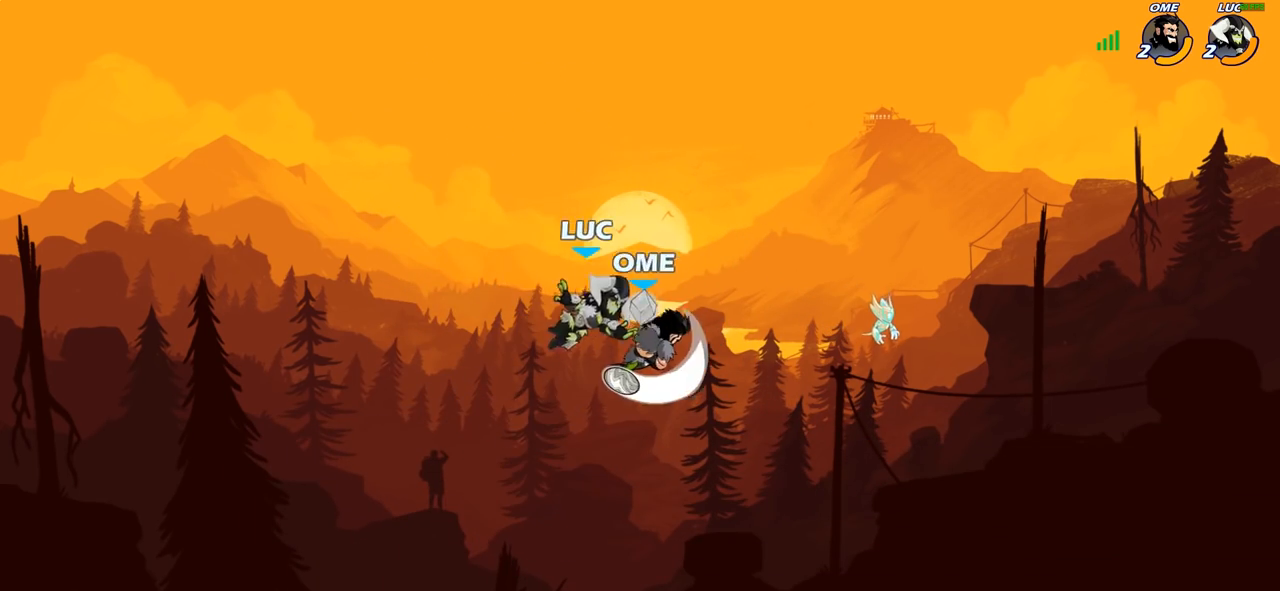
{"buttons": [], "left_stick": "right", "right_stick": "center", "events": [[50, "R2", "up"], [50, "left_stick", "right"], [267, "left_stick", "up-right"], [483, "left_stick", "right"]]}
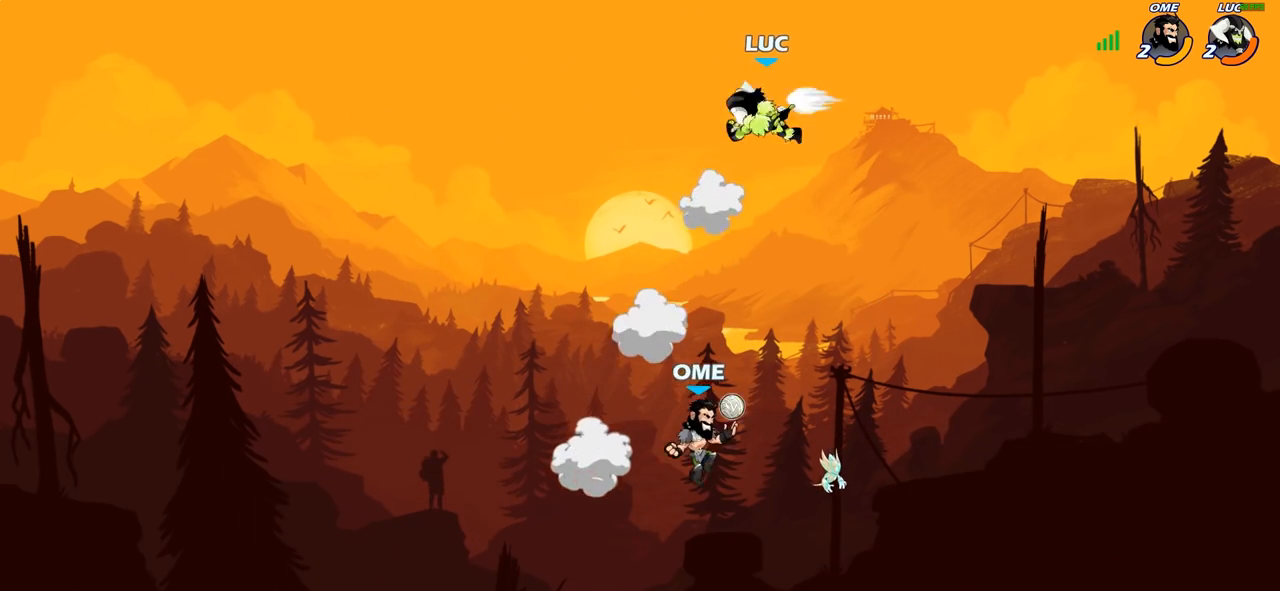
{"buttons": [], "left_stick": "center", "right_stick": "center", "events": [[83, "left_stick", "down-right"], [183, "left_stick", "down"], [267, "CIRCLE", "down"], [383, "CIRCLE", "up"], [500, "left_stick", "center"]]}
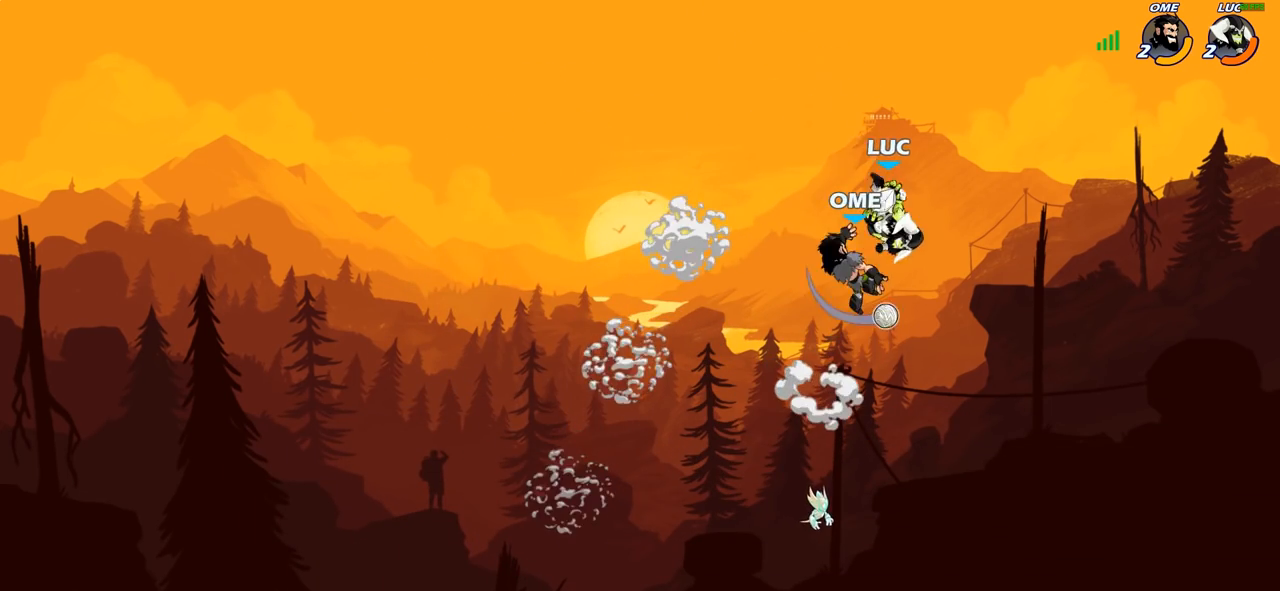
{"buttons": [], "left_stick": "left", "right_stick": "center", "events": [[483, "left_stick", "left"]]}
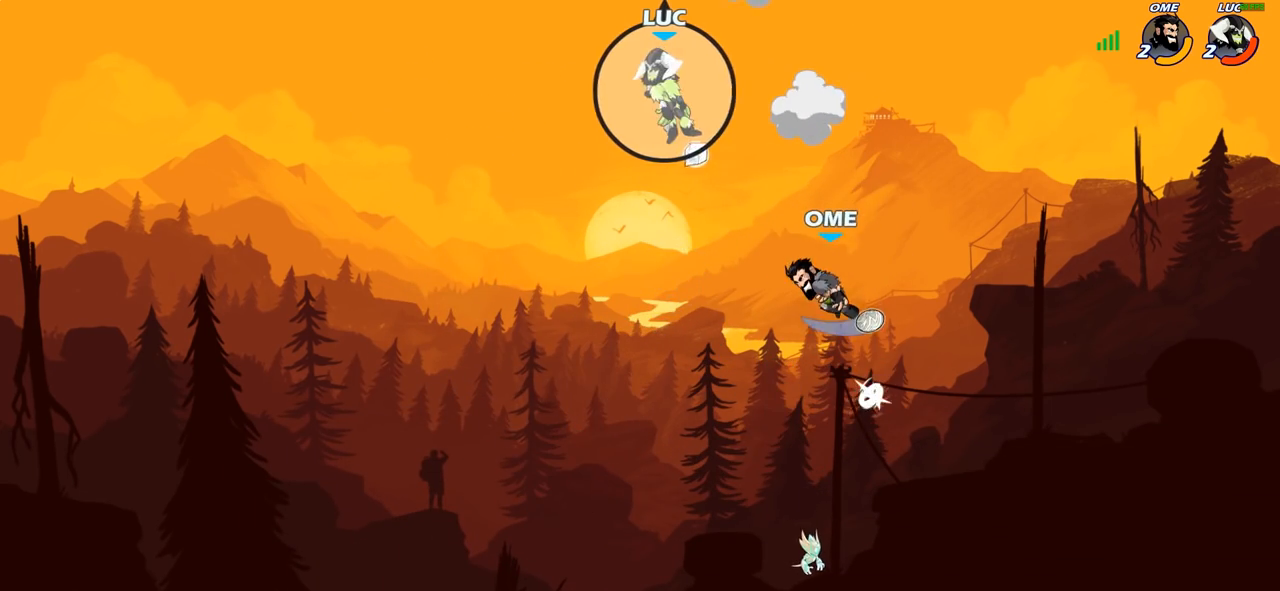
{"buttons": [], "left_stick": "right", "right_stick": "center", "events": [[133, "left_stick", "down-right"], [250, "left_stick", "right"]]}
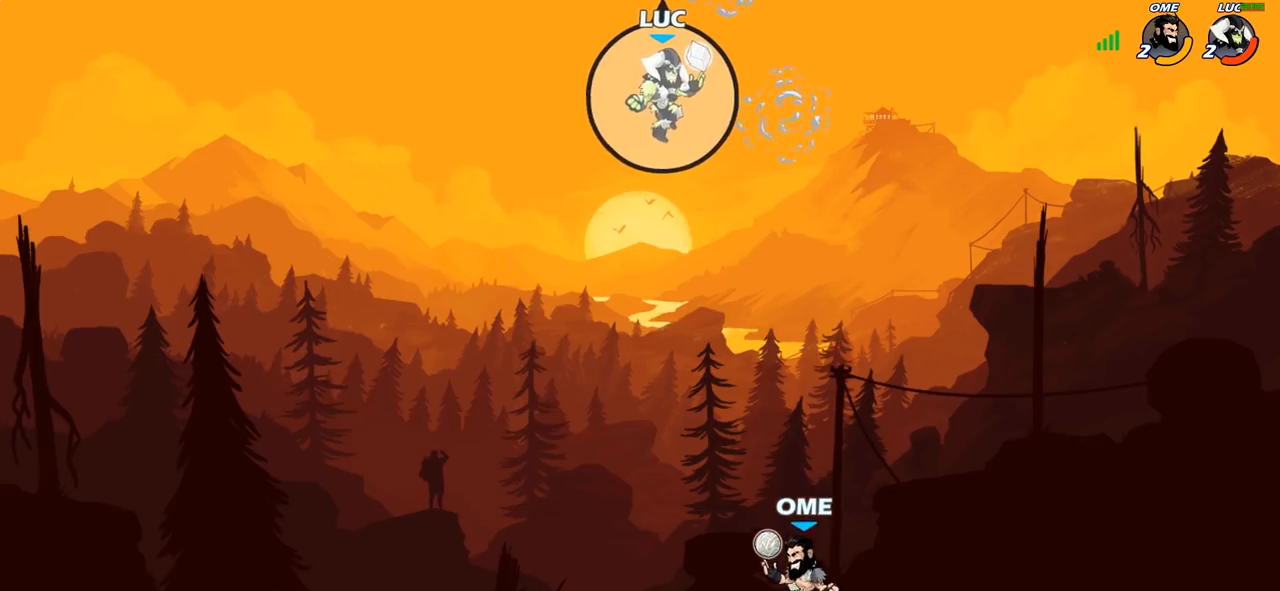
{"buttons": [], "left_stick": "center", "right_stick": "center", "events": [[117, "left_stick", "down"], [133, "R1", "down"], [200, "R1", "up"], [250, "left_stick", "center"]]}
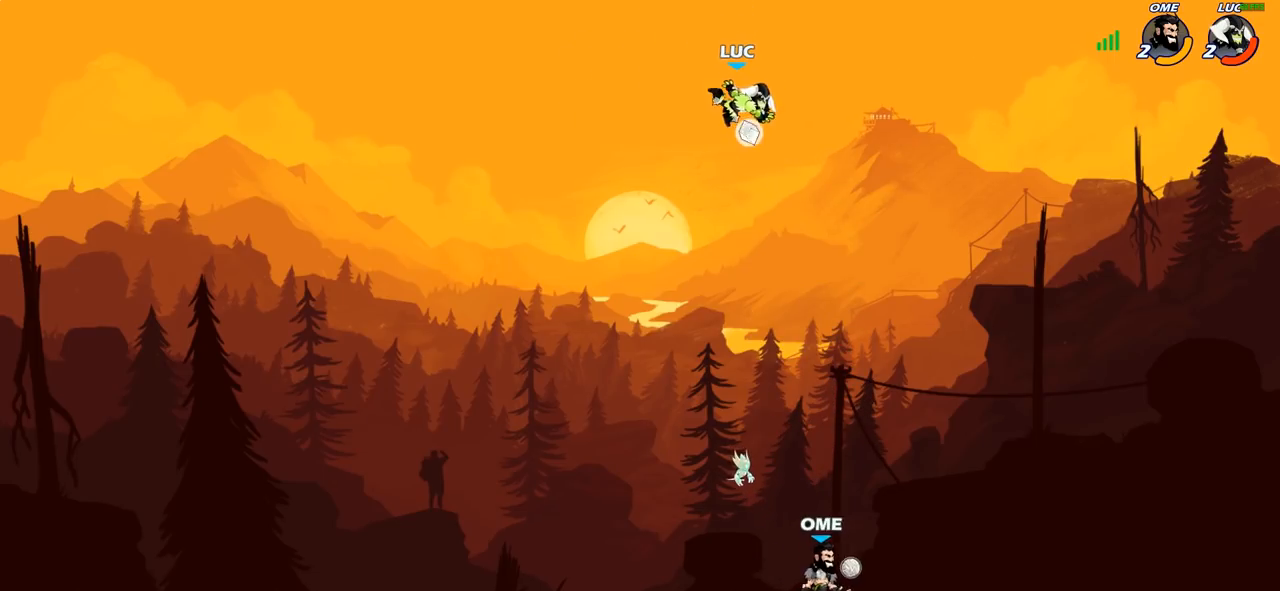
{"buttons": [], "left_stick": "down-left", "right_stick": "center", "events": [[17, "left_stick", "left"], [117, "left_stick", "down-left"]]}
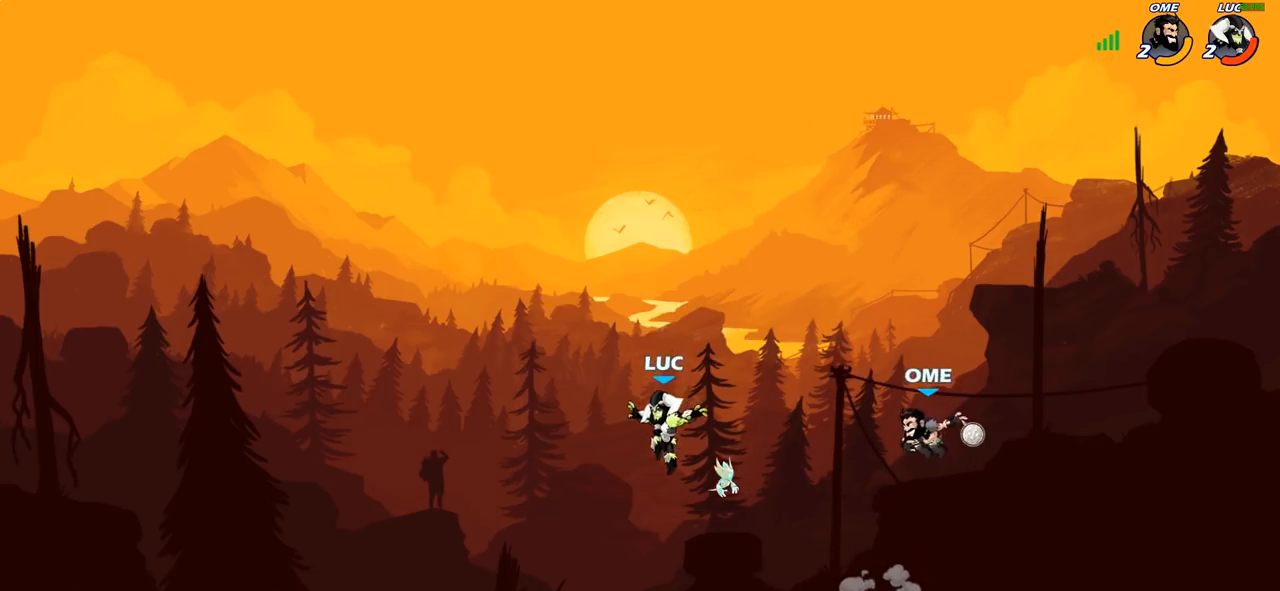
{"buttons": ["R2"], "left_stick": "right", "right_stick": "center", "events": [[117, "left_stick", "down-right"], [250, "left_stick", "up-left"], [400, "left_stick", "right"], [483, "R2", "down"]]}
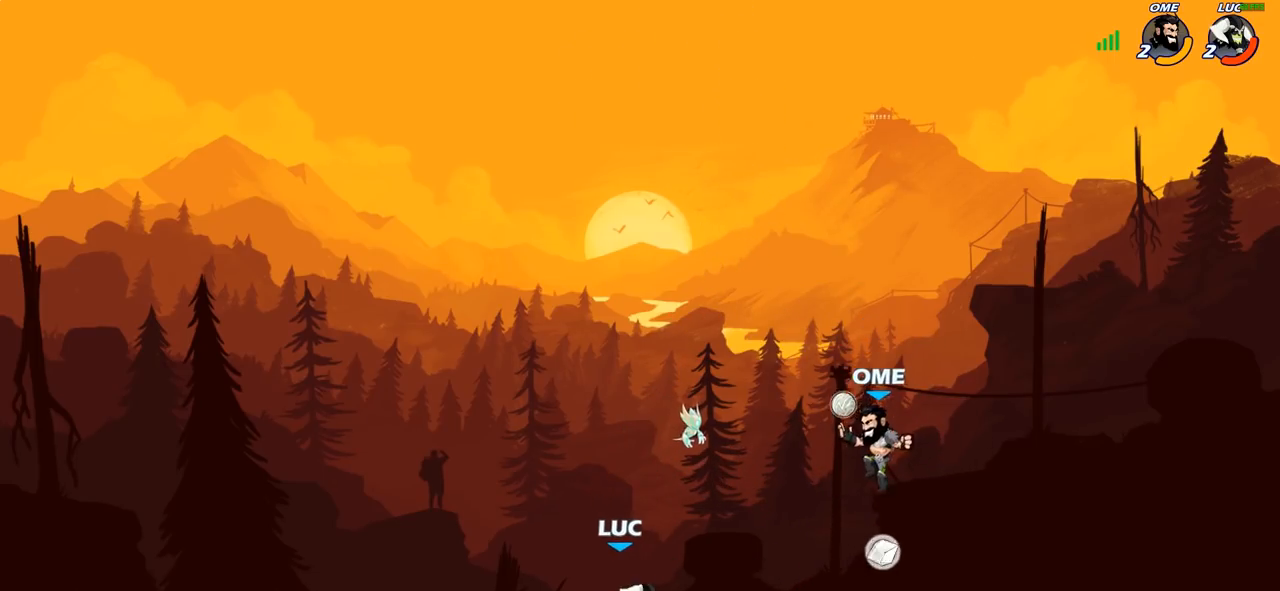
{"buttons": [], "left_stick": "center", "right_stick": "center", "events": [[83, "left_stick", "down"], [100, "CIRCLE", "down"], [117, "R2", "up"], [183, "CIRCLE", "up"], [200, "left_stick", "center"]]}
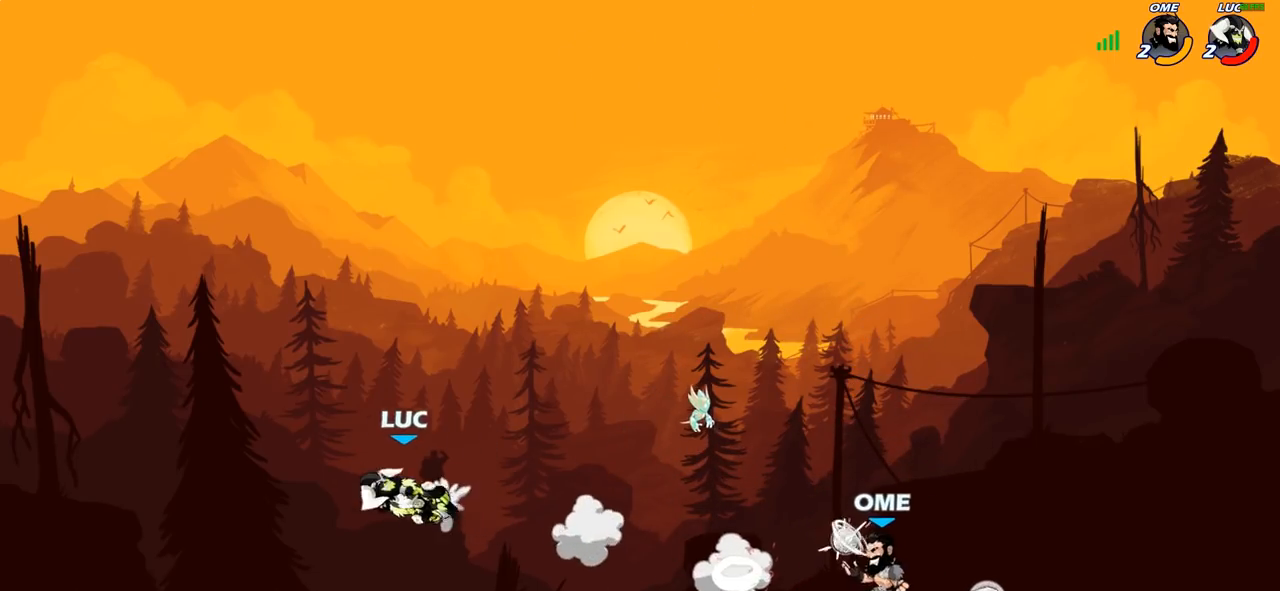
{"buttons": [], "left_stick": "right", "right_stick": "center", "events": [[50, "left_stick", "right"]]}